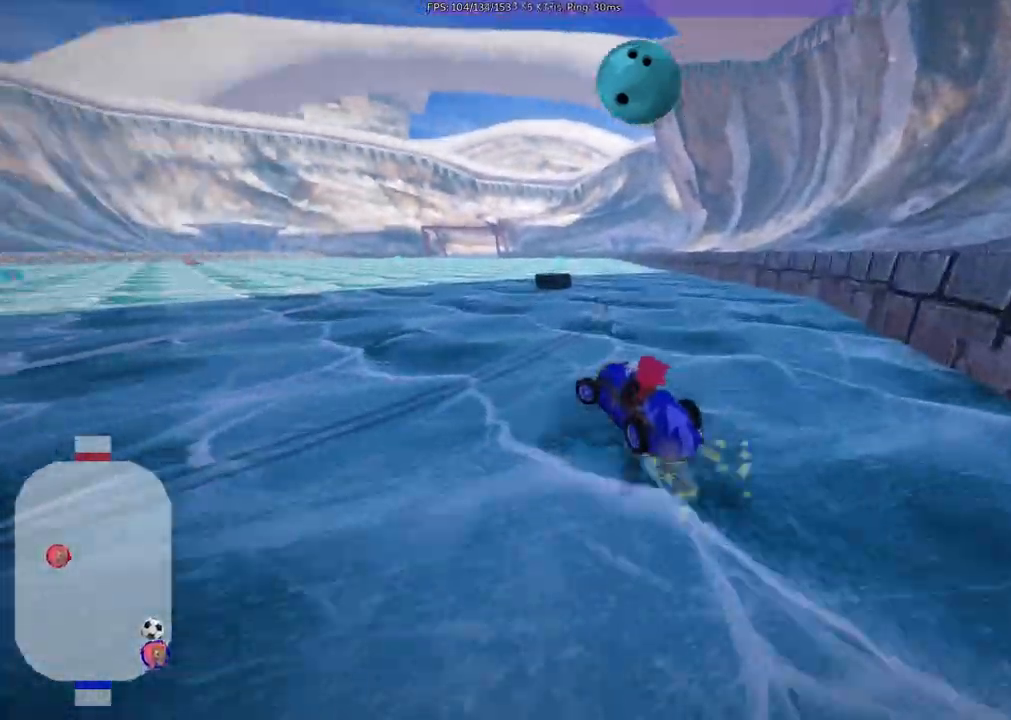
Gameplay with keyboard; each line is a JSON object with the keys held at the frame after it. "events" lists presses ("down") and releases ("up") of ".", "/", "alt_r", "b", "c", "comma", "ctrl_r", "d", "down", "f", "g", "h", "j", "k", "l", "left", "m", "quote", "return", "right", "semicolon", "shift_r", "space", "super", "up", "v" and "x" between this image and that frame as [ms after this image, input, new state], when the widget could be followed in between. No other keys are recorded. Mouse input is not recorded.
{"keys": ["m", "right", "space", "up"], "events": [[200, "right", "down"], [450, "space", "down"]]}
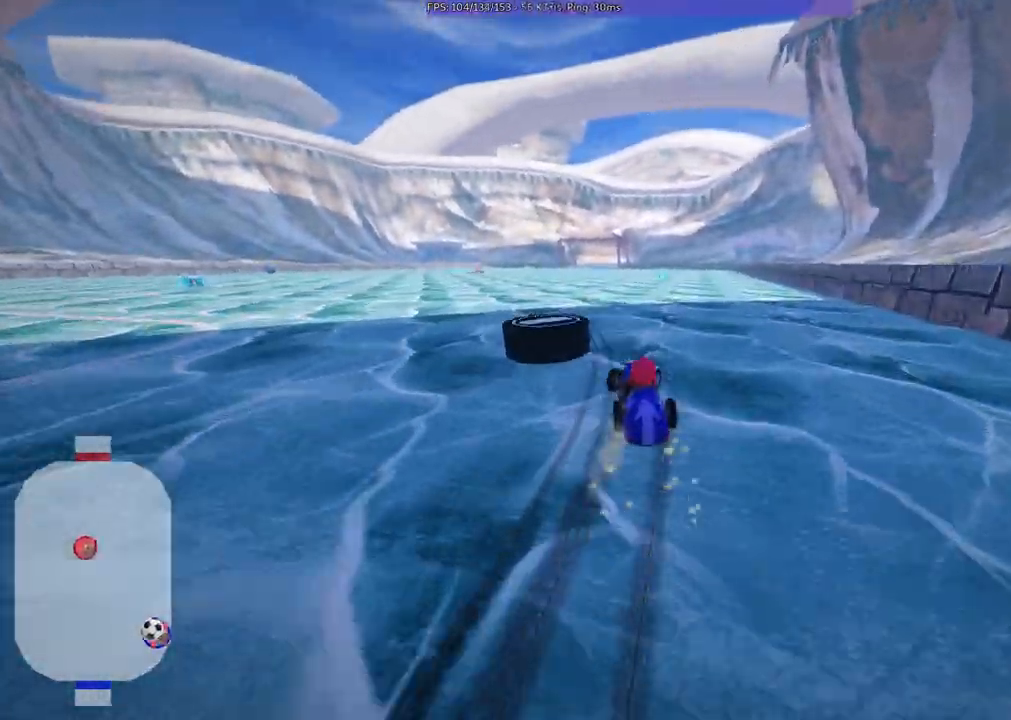
{"keys": ["right", "up"], "events": [[133, "space", "up"], [383, "m", "up"]]}
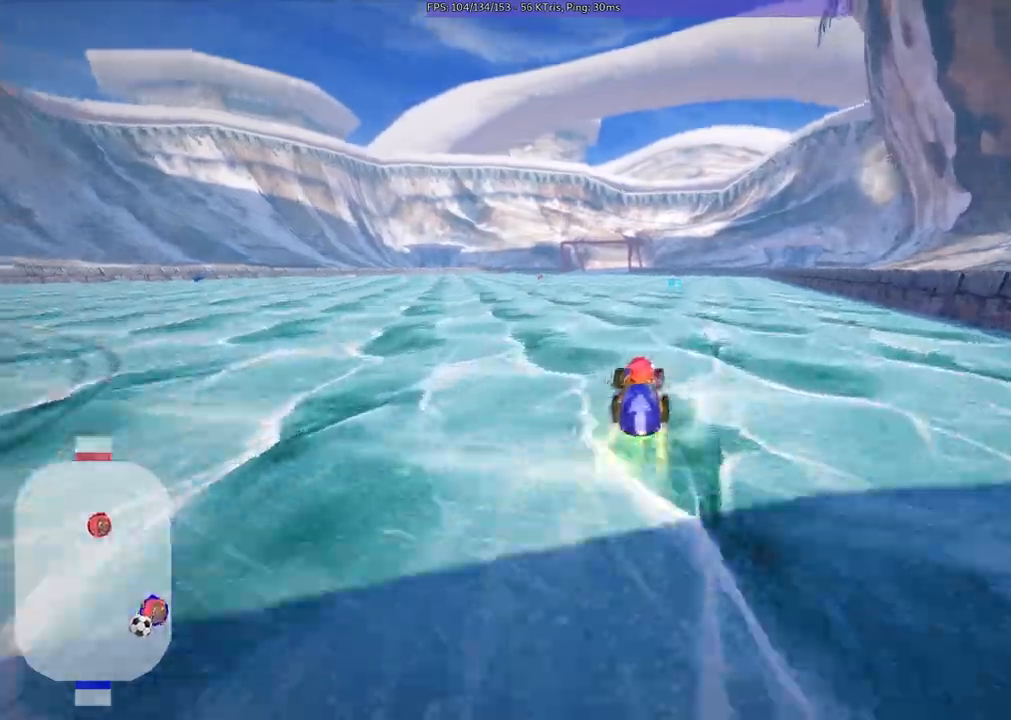
{"keys": ["up"], "events": [[17, "right", "up"], [167, "b", "down"], [300, "b", "up"]]}
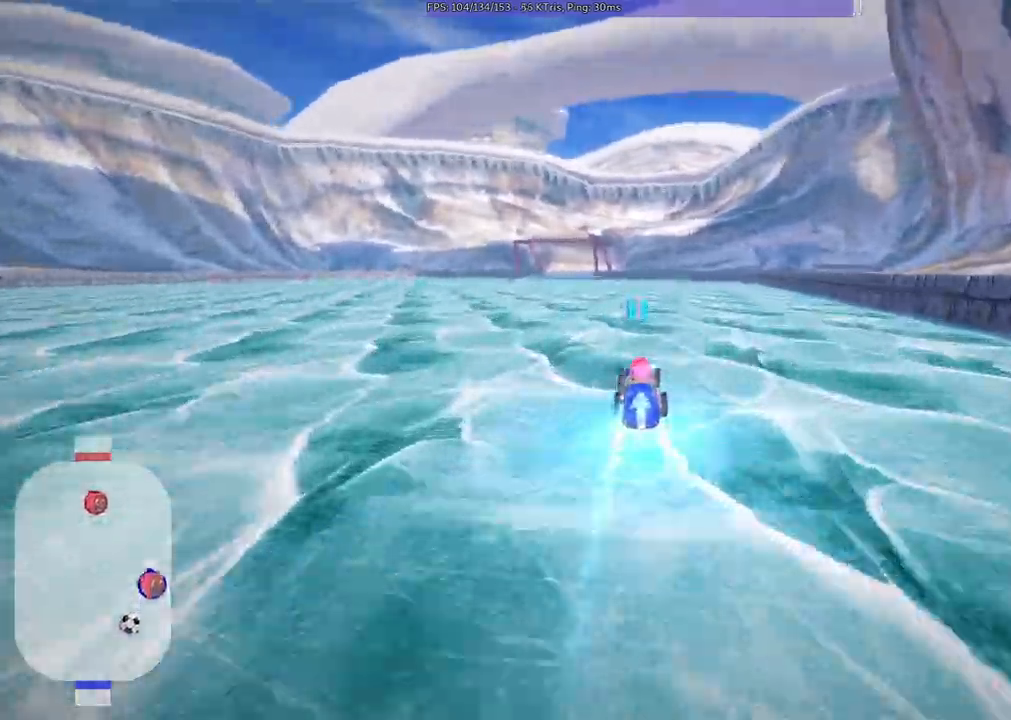
{"keys": ["left", "m", "up"]}
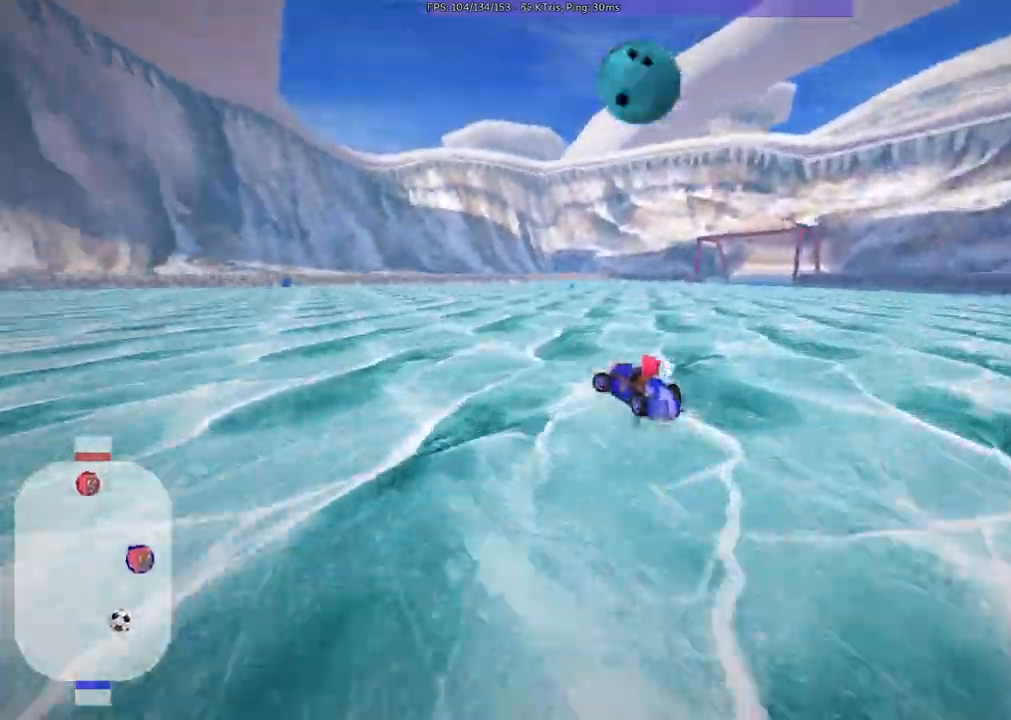
{"keys": ["left", "m", "up"], "events": []}
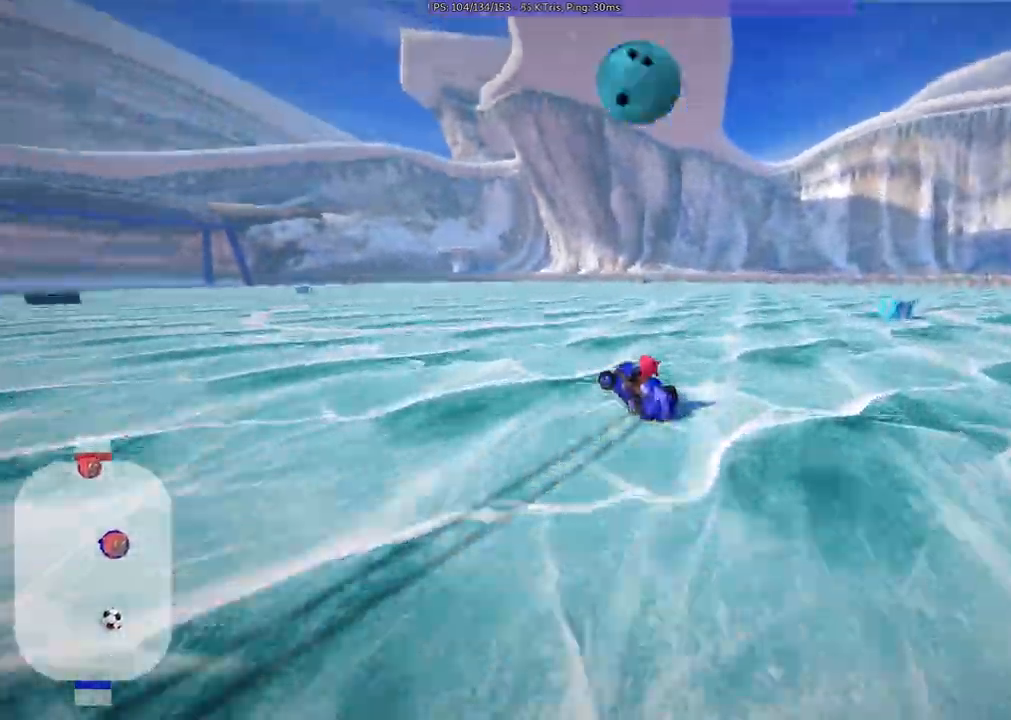
{"keys": ["m", "right", "up"]}
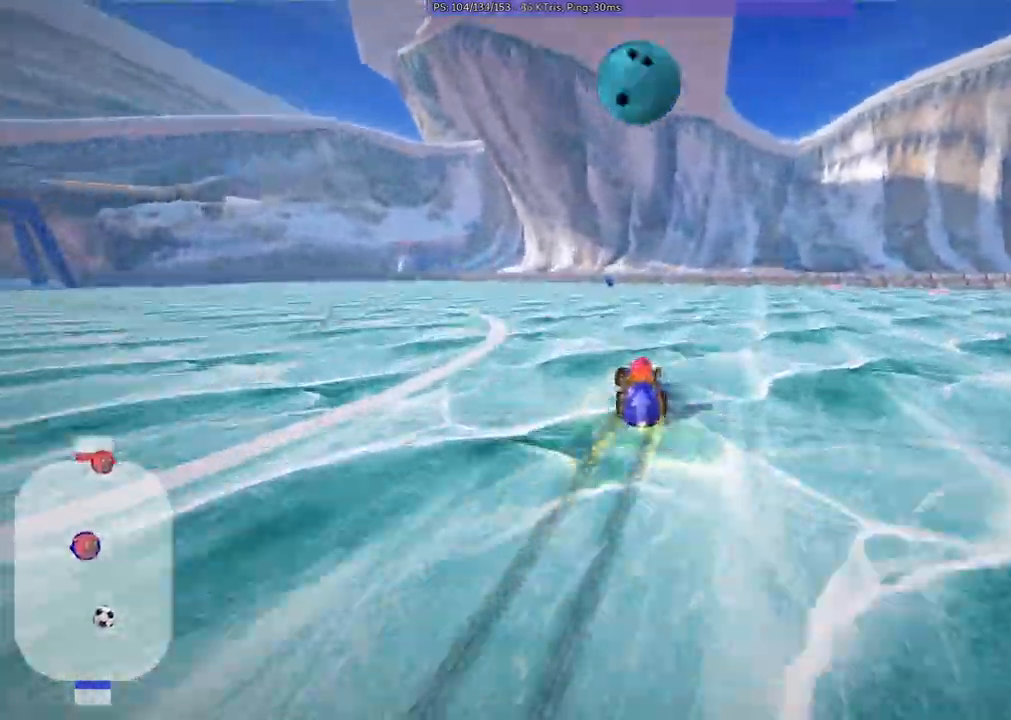
{"keys": ["left", "m", "right", "up"]}
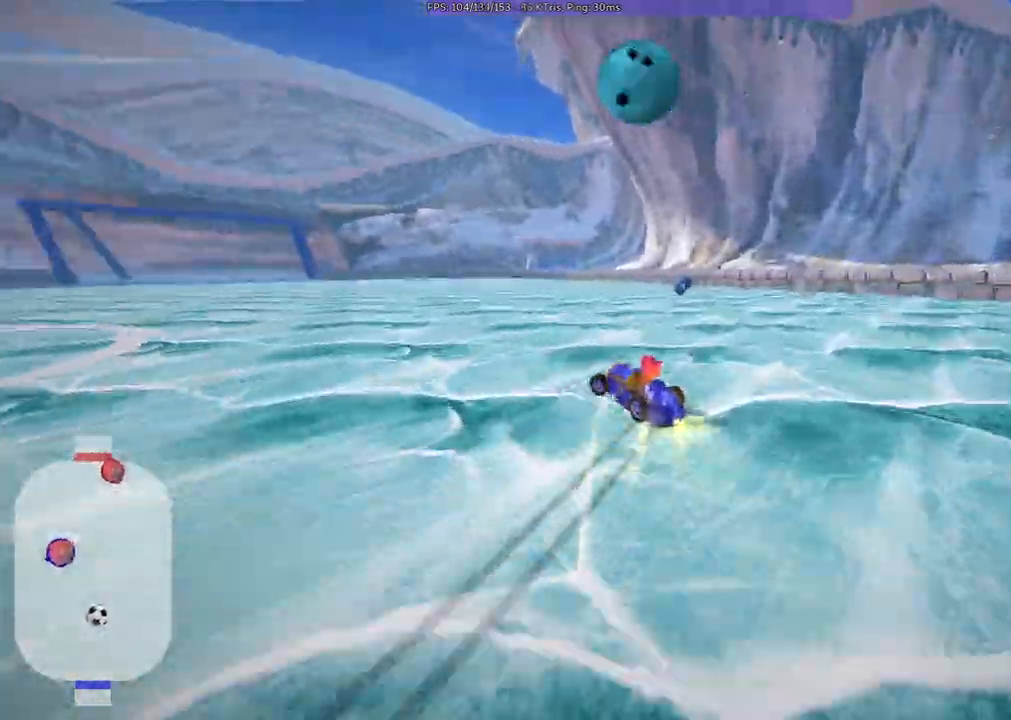
{"keys": ["left", "m", "right", "up"], "events": [[17, "left", "up"], [433, "left", "down"]]}
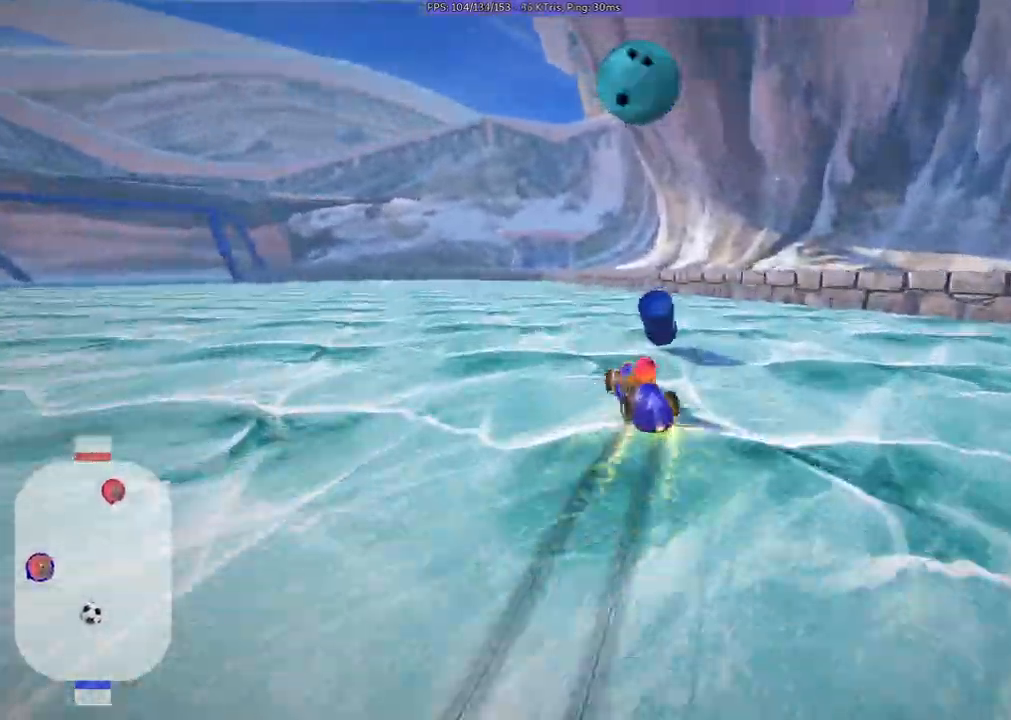
{"keys": ["left", "m", "right", "up"], "events": []}
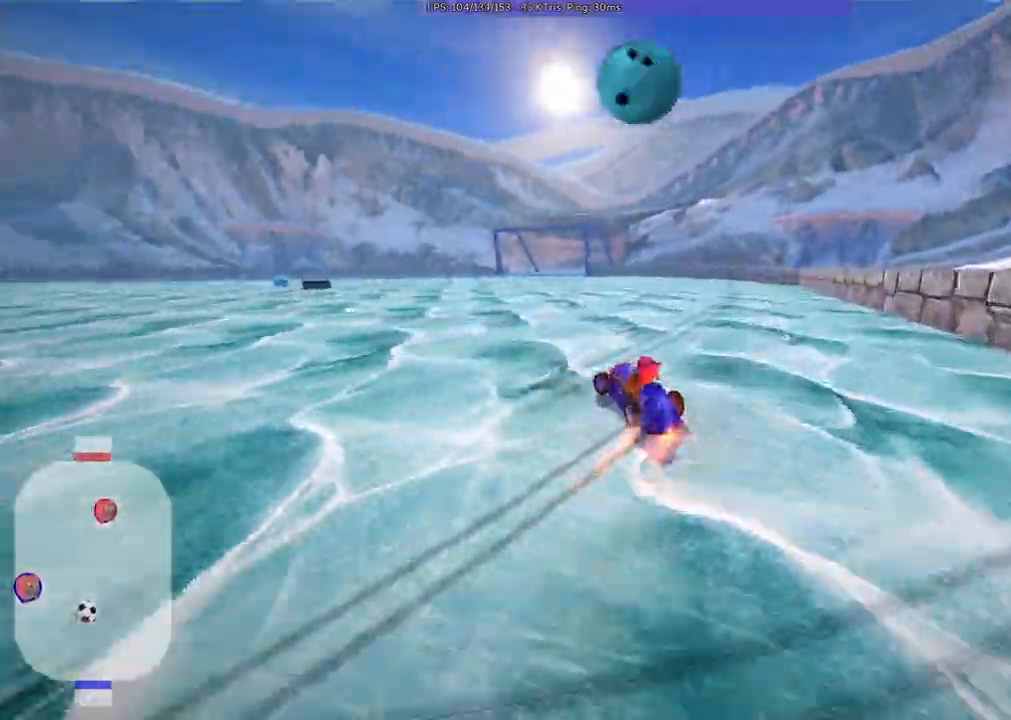
{"keys": ["left", "m", "up"]}
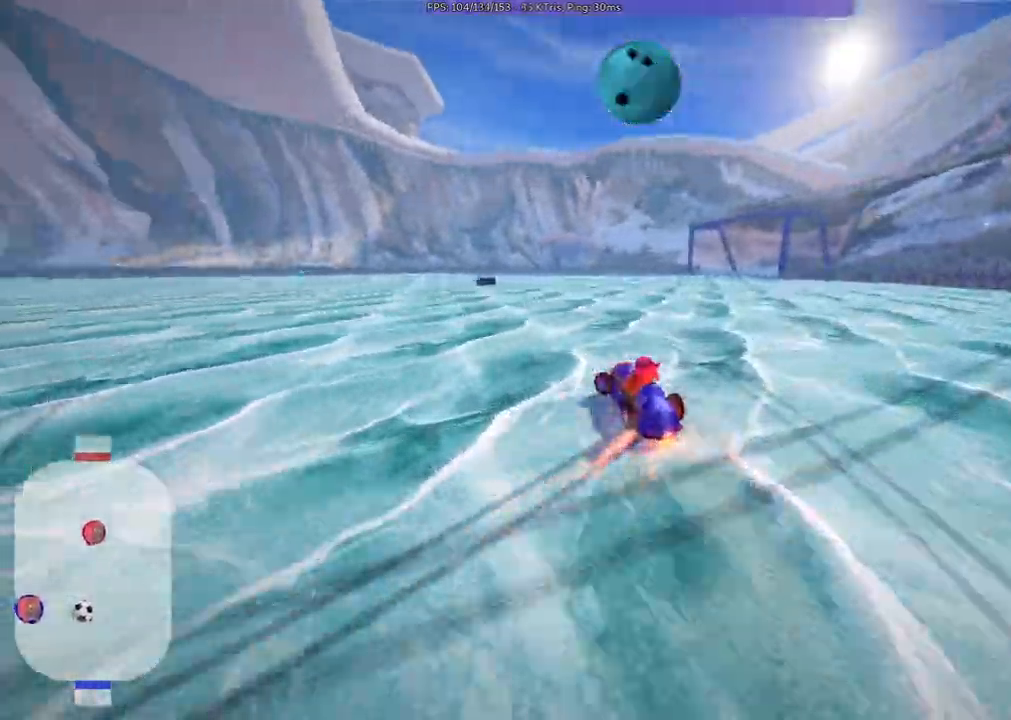
{"keys": ["left", "m", "up"], "events": [[417, "b", "down"], [500, "b", "up"]]}
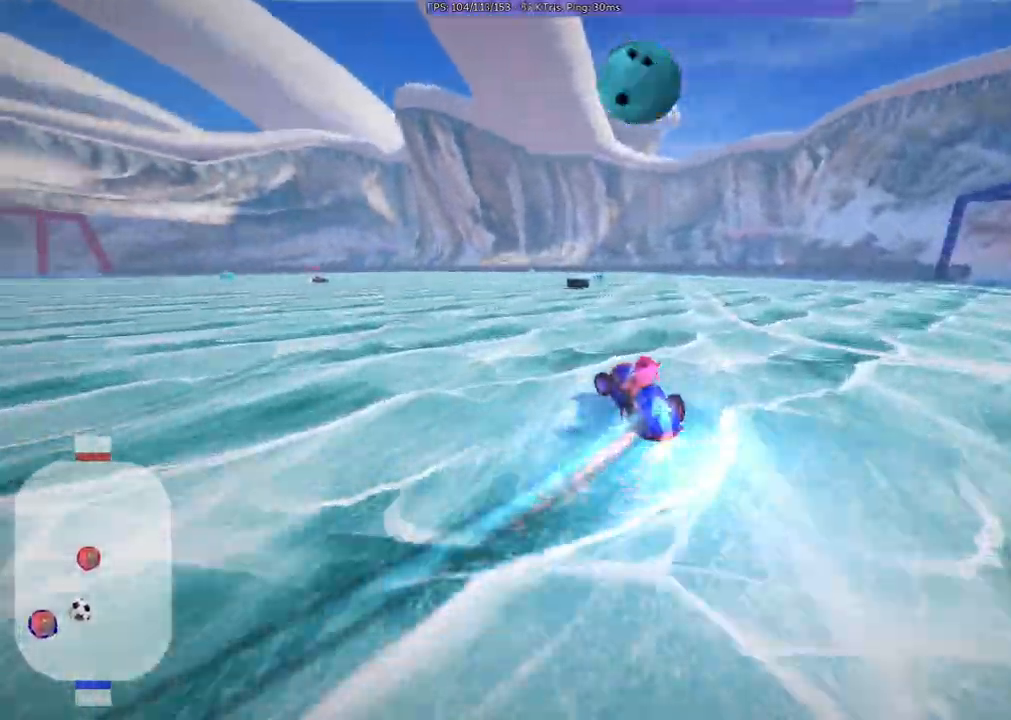
{"keys": ["left", "m", "up"], "events": []}
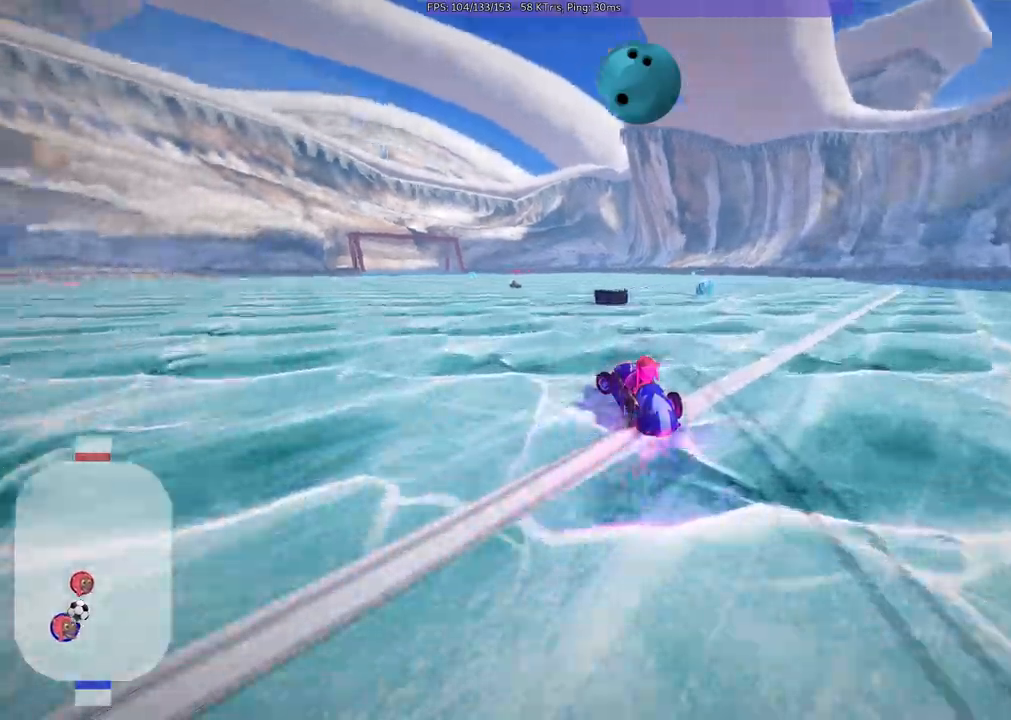
{"keys": ["left", "m", "up"], "events": [[217, "space", "down"], [350, "space", "up"]]}
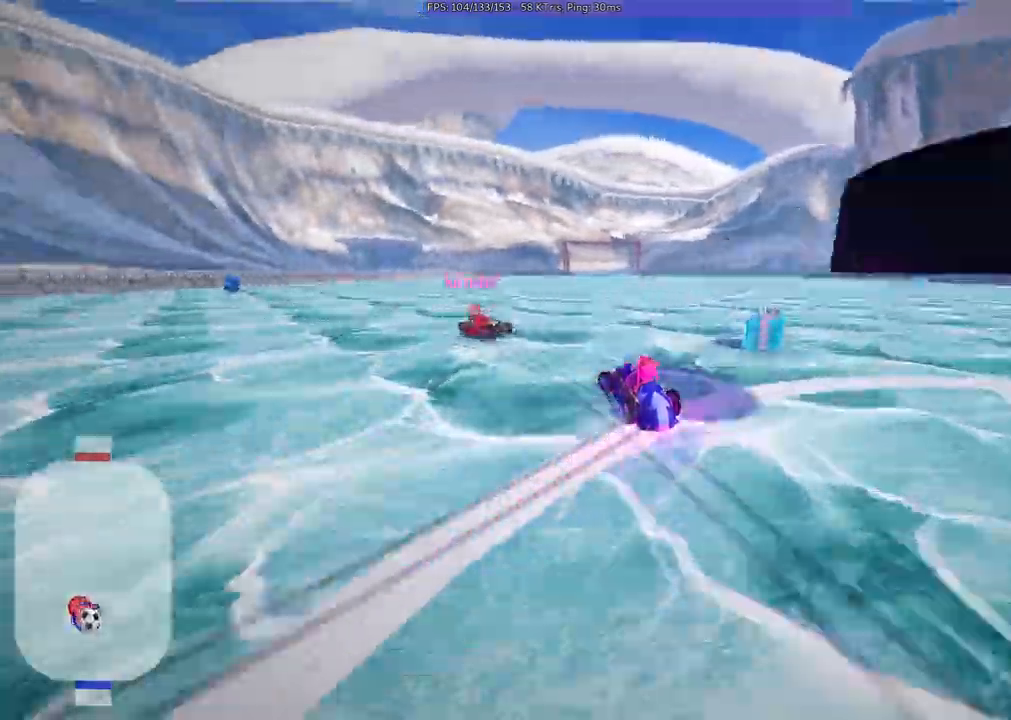
{"keys": ["m", "right", "up"]}